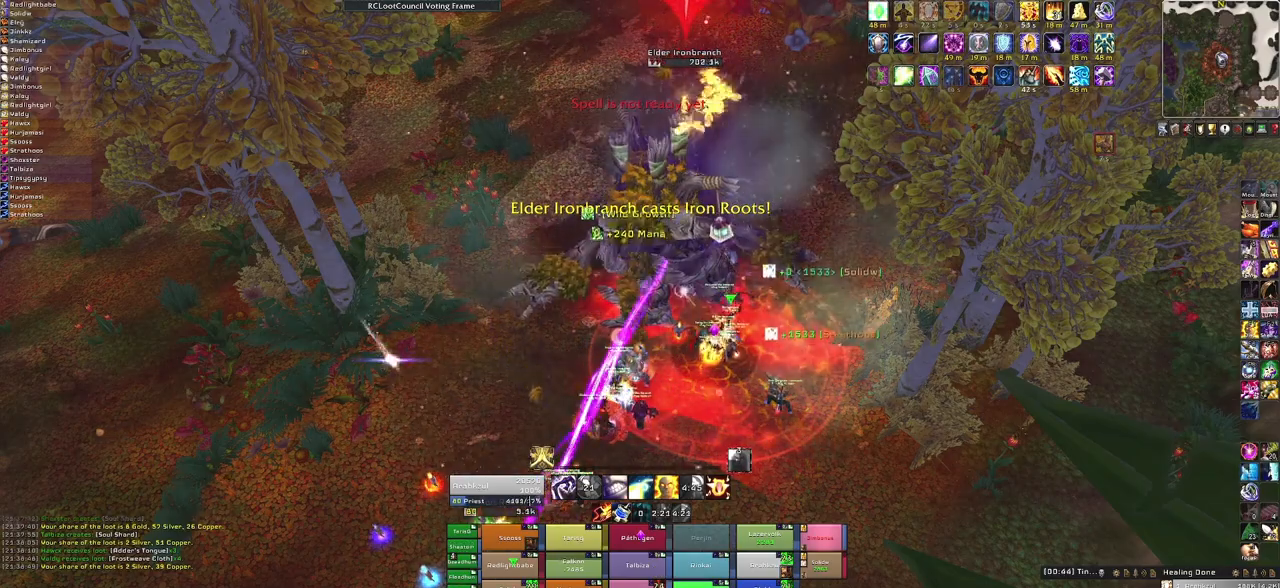
Gameplay with keyboard and mouse; each line is a JSON object with the keys and mouse buttons held at the frame after it. "events" lists presses ("down") and releases ("up") of "1", "2", "3", "4", "5", "a", "alt", "b", "c", "ctrl", "d", "e", "f", "g", "q", "r", "s", "shift", "space", "t", "tab", "tilde", "v", "w", "x", "z", "mouse_left", "mouse_wheel", "mouse_right", "mouse_mb4" and "mouse_mb5" between this image and that frame as [ms after this image, input, new state], when the widget could be followed in between. "mouse_left", "mouse_wheel", "mouse_right", "mouse_mb4", "mouse_mb5" = the "left", "wheel", "right", "mb4", "mb5" buttons of the "mouse" list. No other keys are recorded. "wheel" means that the mouse wheel is clicked or scrolled. Mouse movement is not recorded.
{"keys": [], "mouse": [], "events": [[367, "f", "down"], [500, "f", "up"]]}
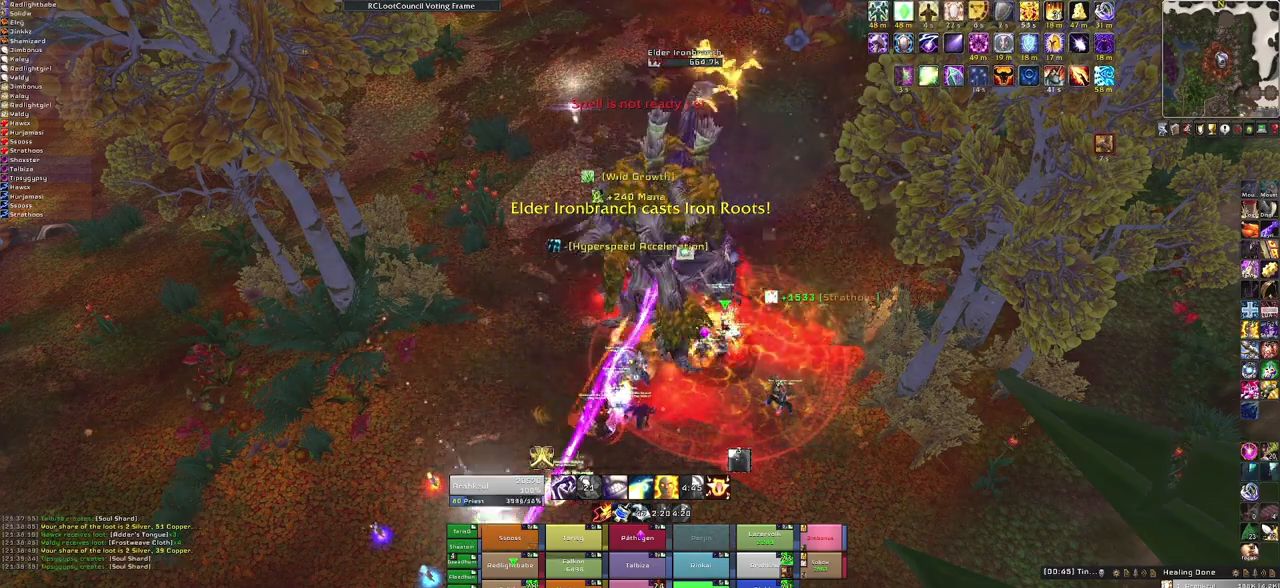
{"keys": [], "mouse": [], "events": [[100, "f", "down"], [234, "f", "up"], [334, "f", "down"], [467, "f", "up"]]}
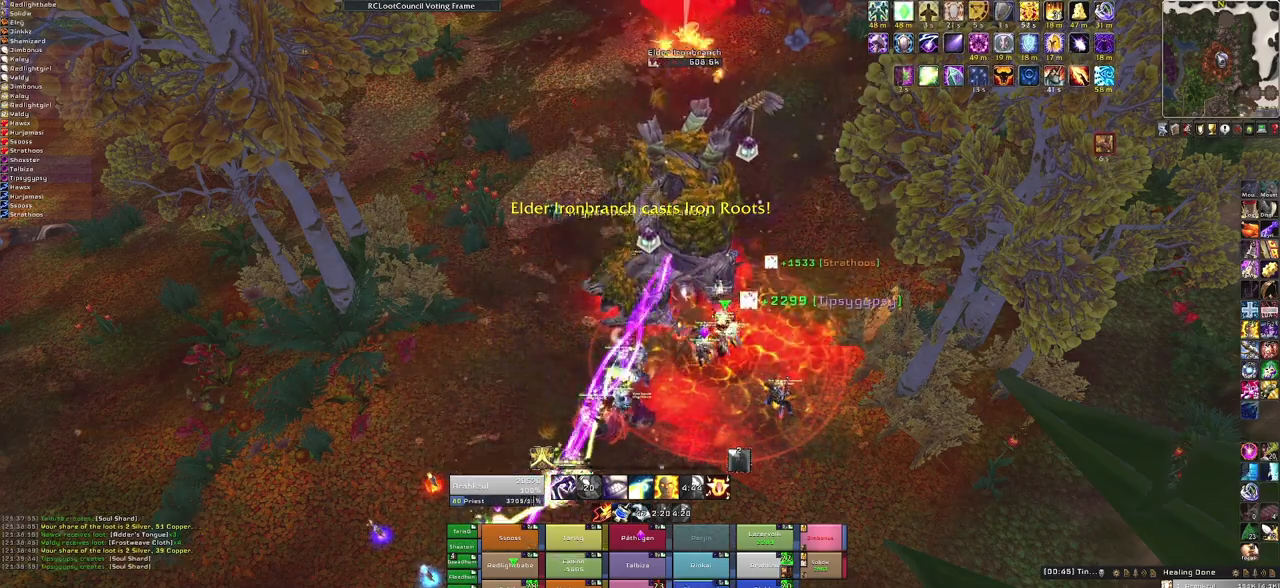
{"keys": [], "mouse": [], "events": []}
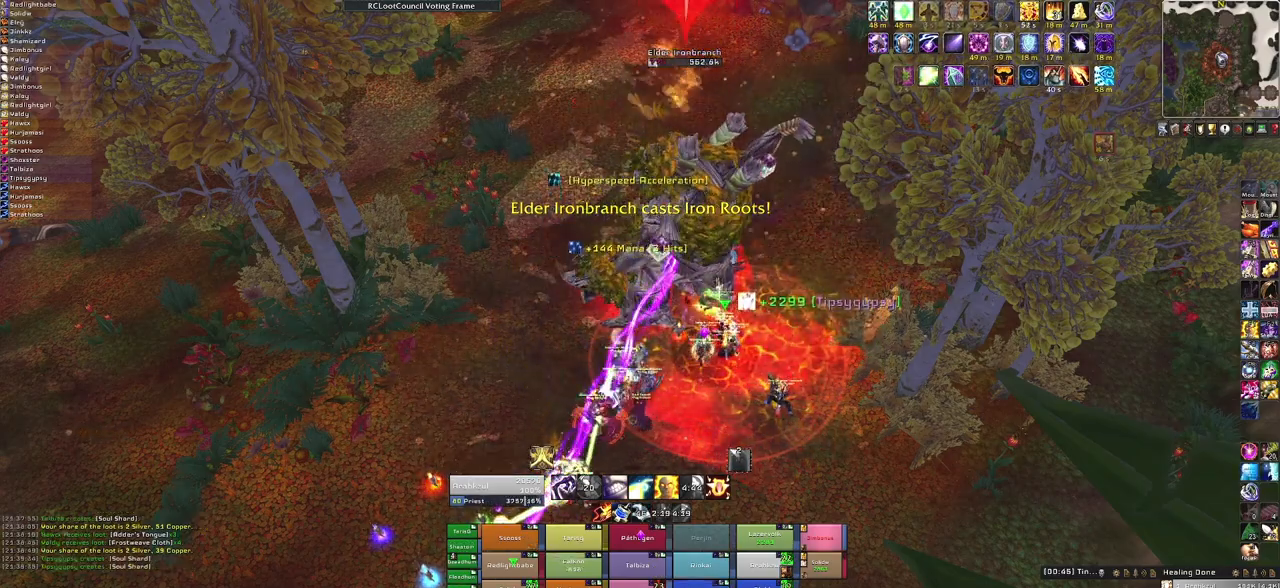
{"keys": [], "mouse": [], "events": []}
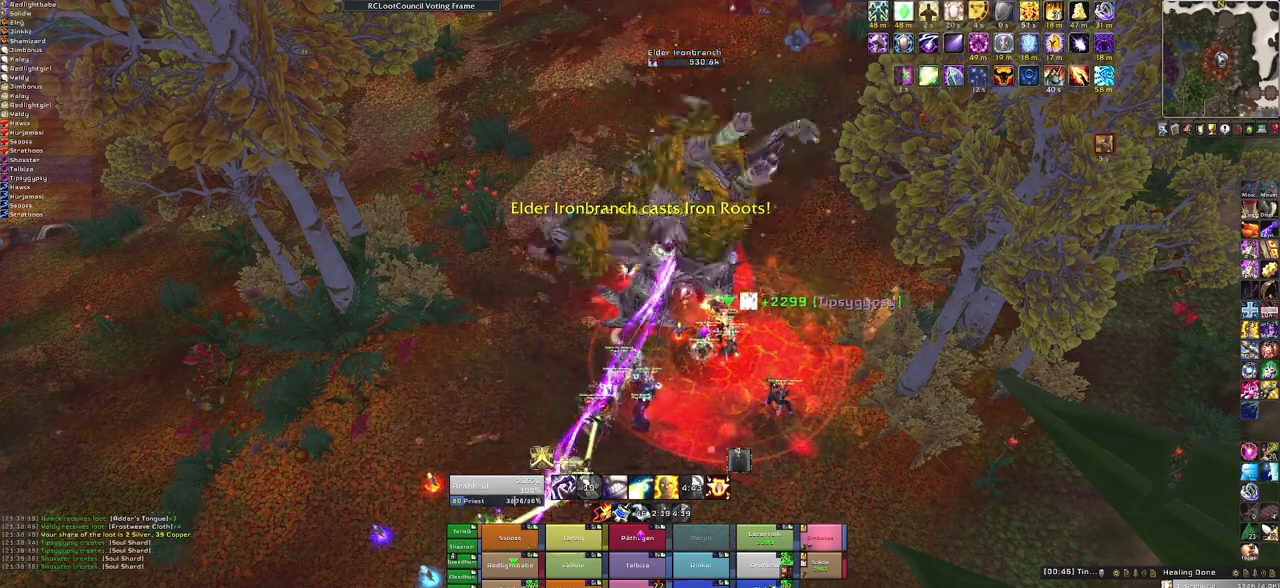
{"keys": ["a"], "mouse": [], "events": [[367, "a", "down"]]}
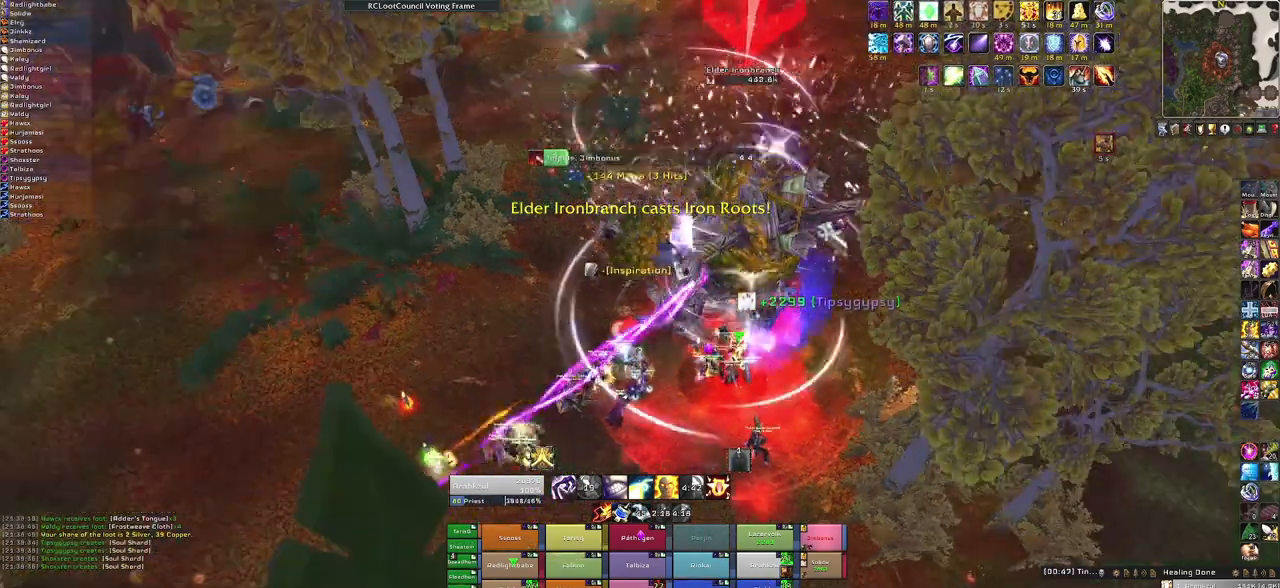
{"keys": [], "mouse": [], "events": [[34, "a", "up"]]}
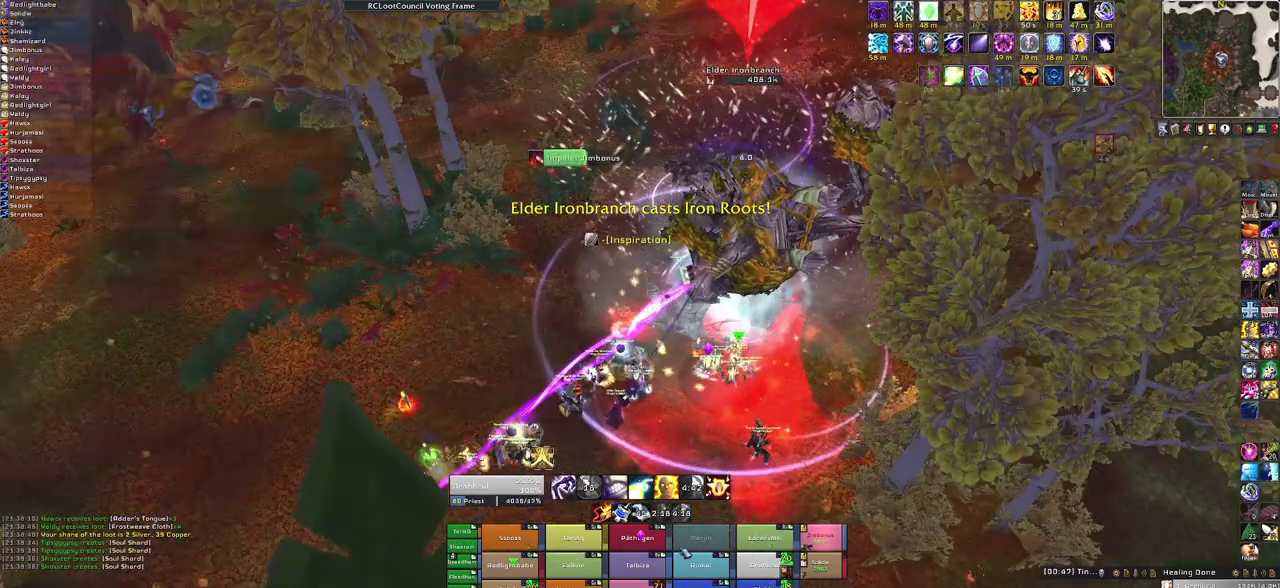
{"keys": [], "mouse": [], "events": [[367, "f", "down"], [500, "f", "up"]]}
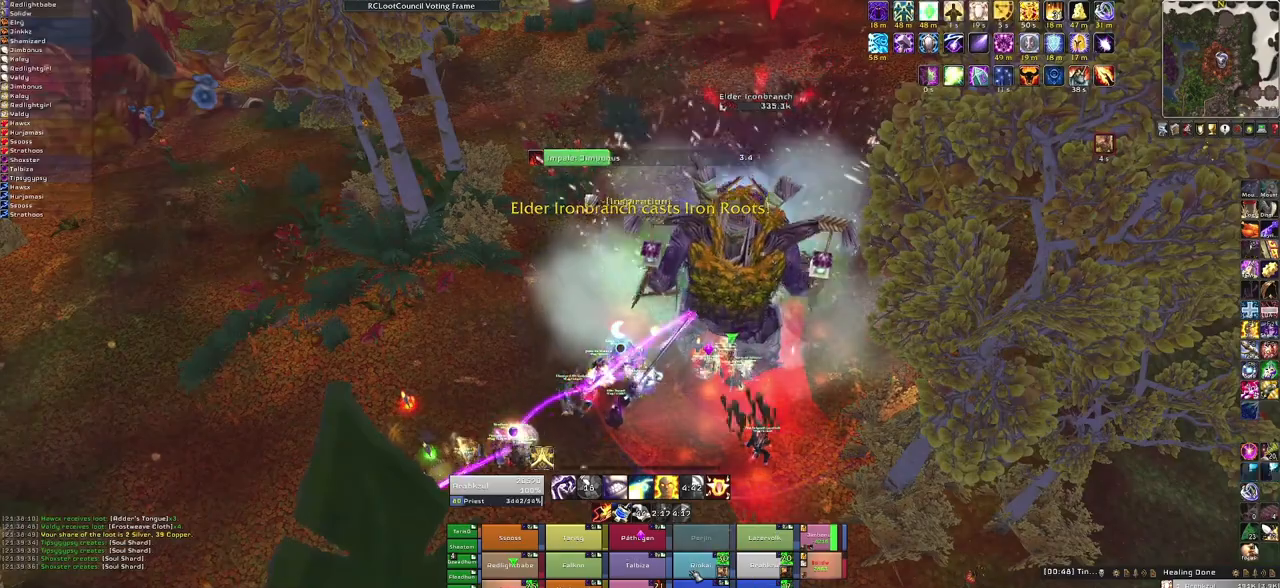
{"keys": [], "mouse": [], "events": []}
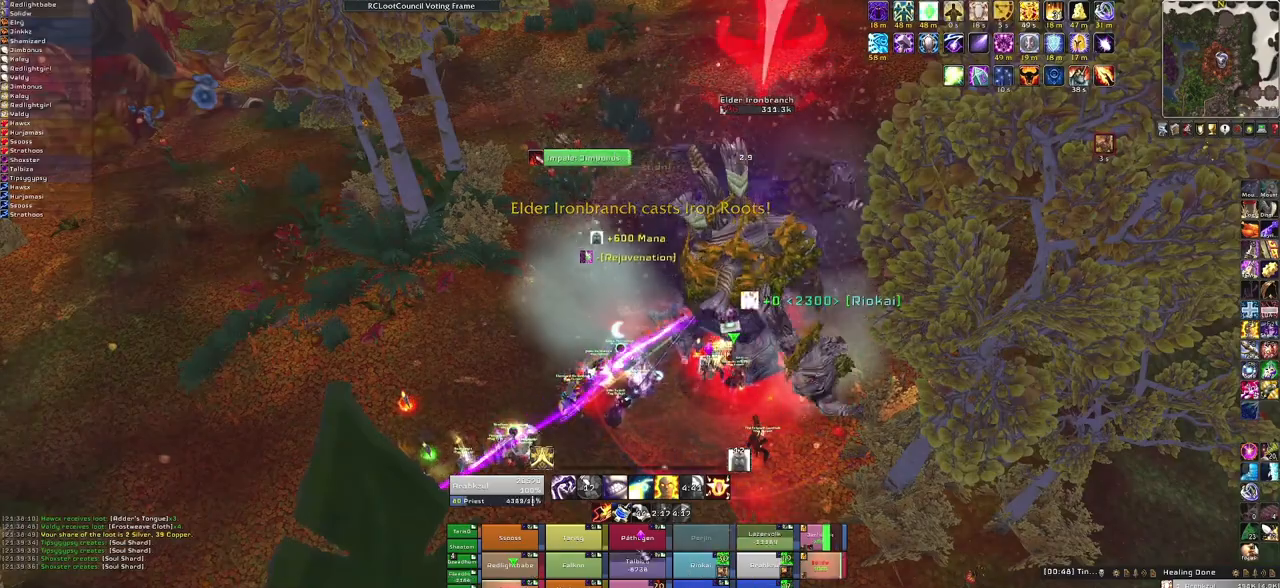
{"keys": ["f"], "mouse": [], "events": [[267, "f", "down"], [400, "f", "up"], [500, "f", "down"]]}
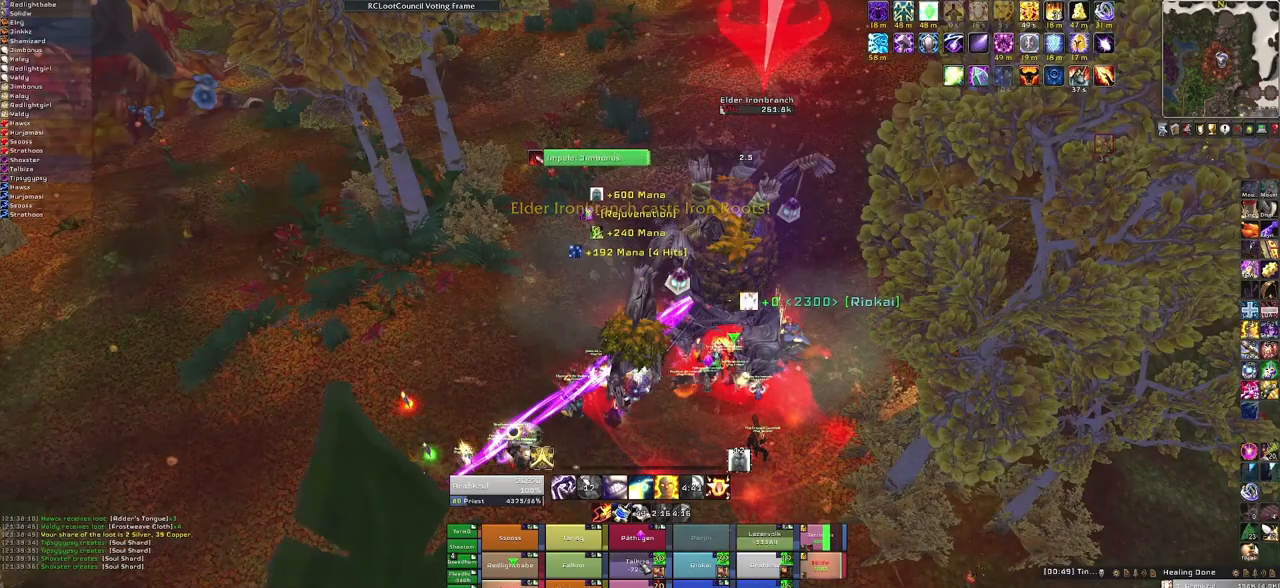
{"keys": [], "mouse": [], "events": [[134, "f", "up"], [167, "f", "down"], [334, "f", "up"]]}
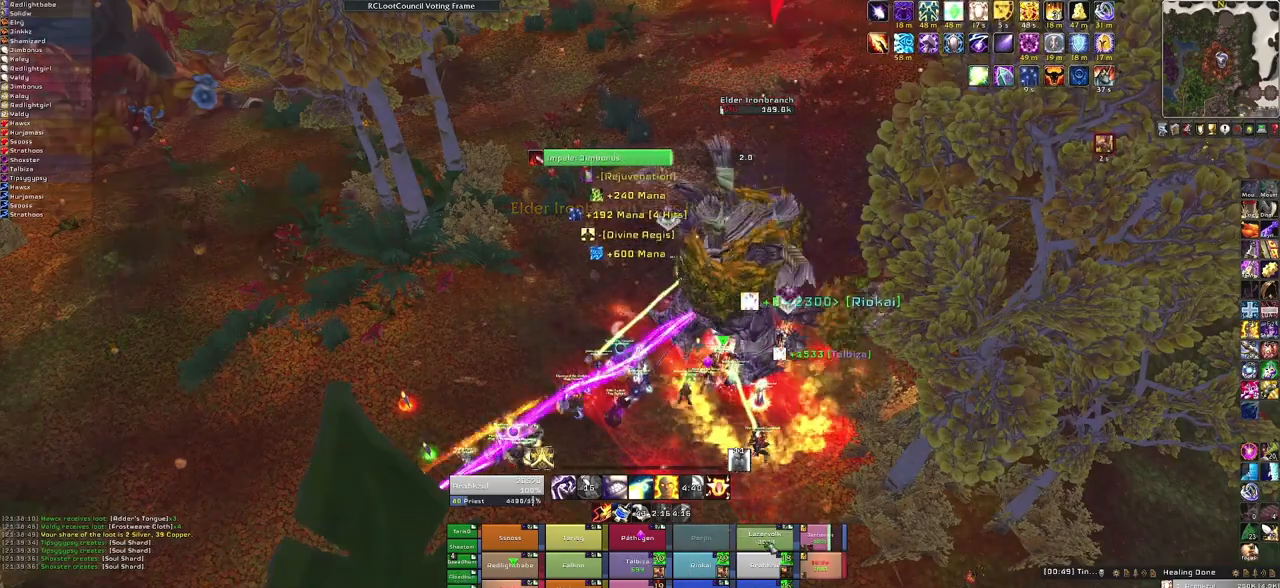
{"keys": ["f"], "mouse": [], "events": [[200, "f", "down"], [333, "f", "up"], [434, "f", "down"]]}
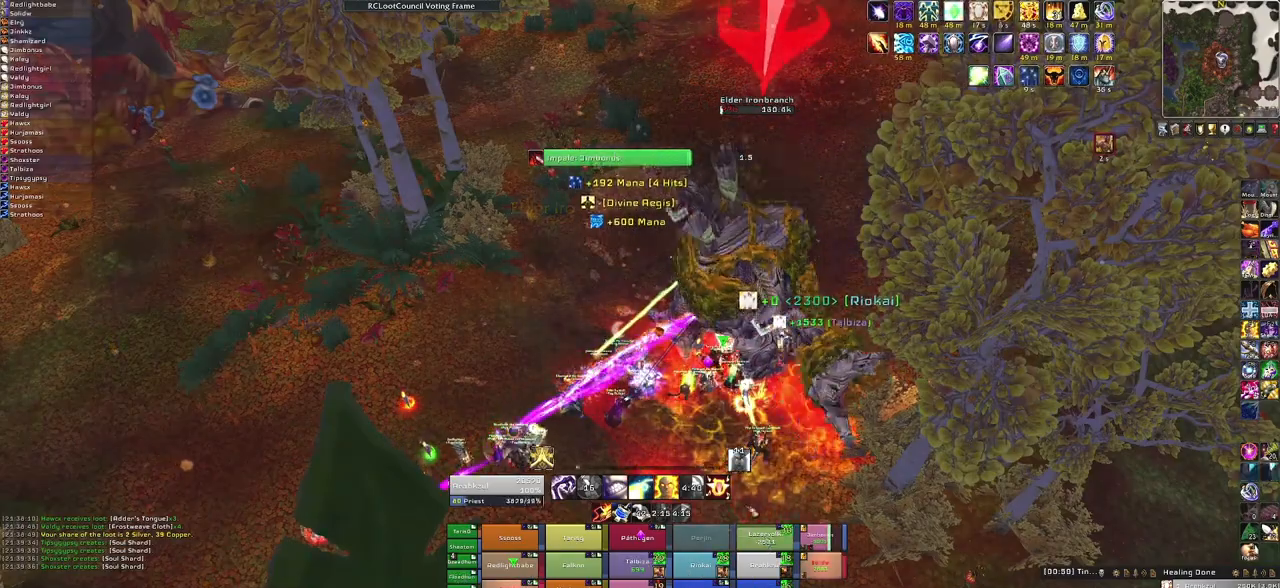
{"keys": [], "mouse": ["right"], "events": [[67, "f", "up"], [100, "f", "down"], [167, "mouse_right", "down"], [267, "f", "up"]]}
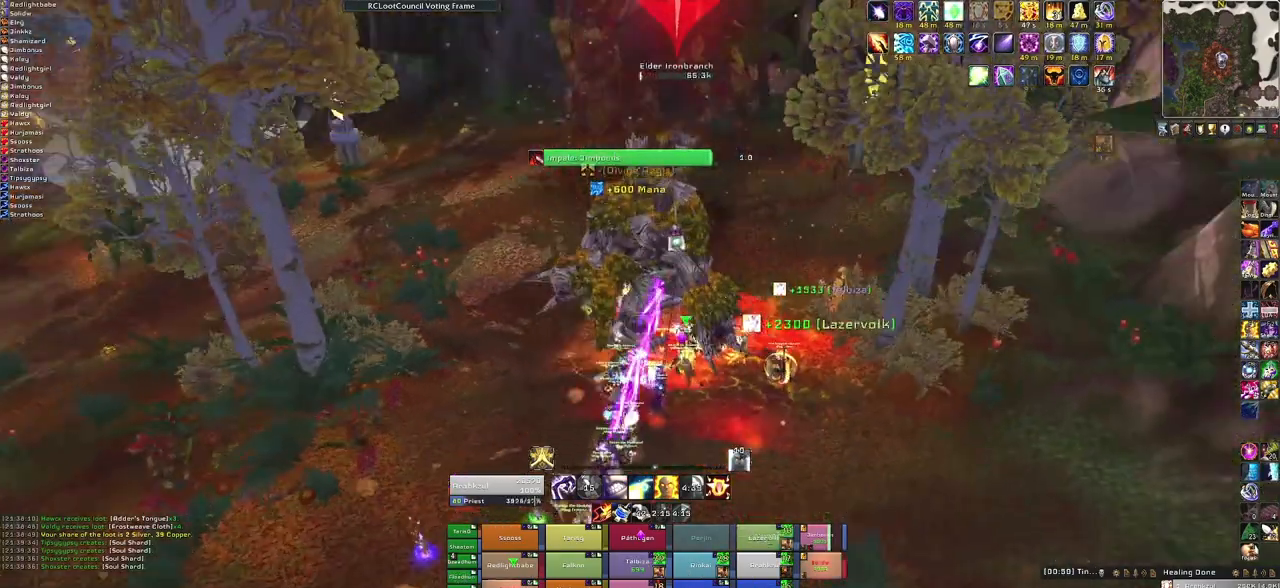
{"keys": [], "mouse": ["right"], "events": []}
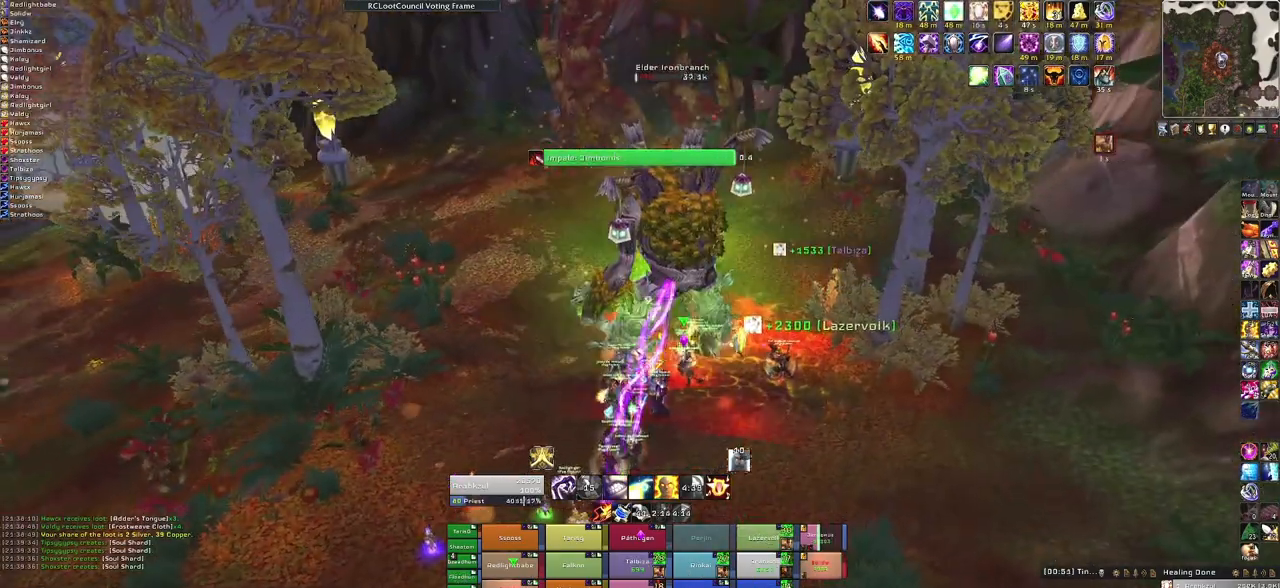
{"keys": [], "mouse": ["right"], "events": []}
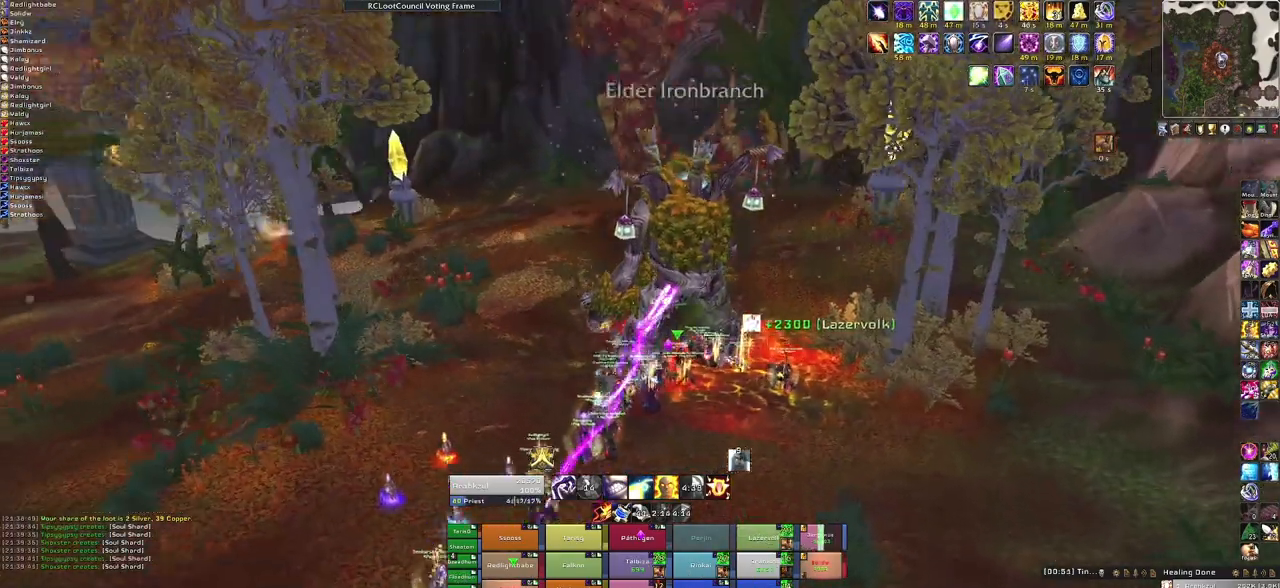
{"keys": [], "mouse": ["right"], "events": []}
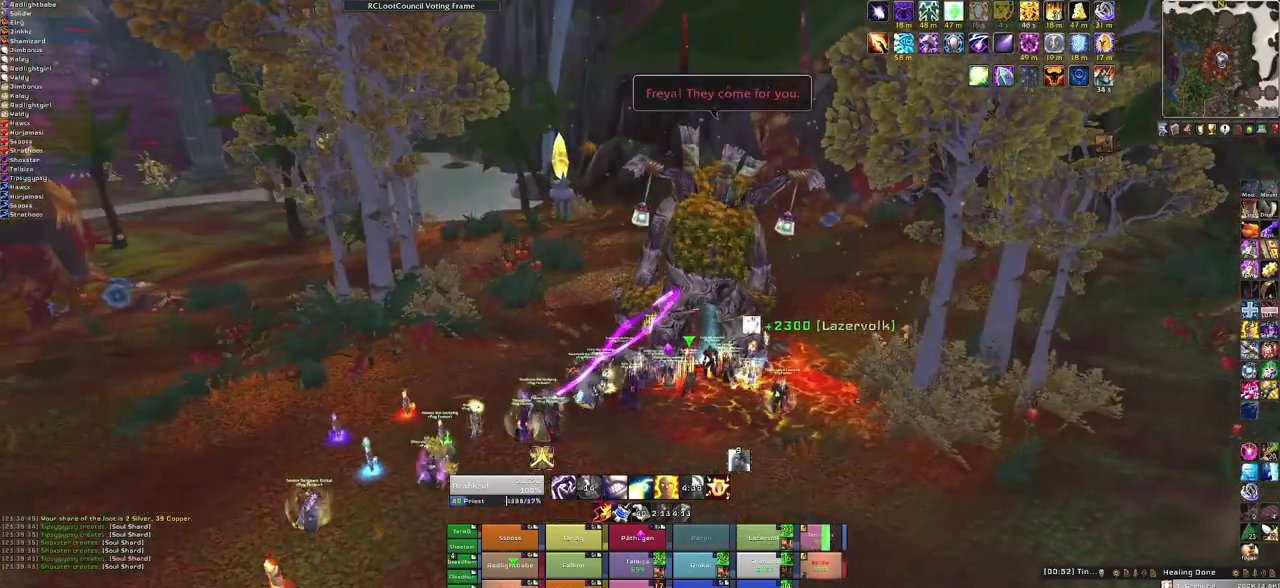
{"keys": [], "mouse": [], "events": [[67, "mouse_right", "up"]]}
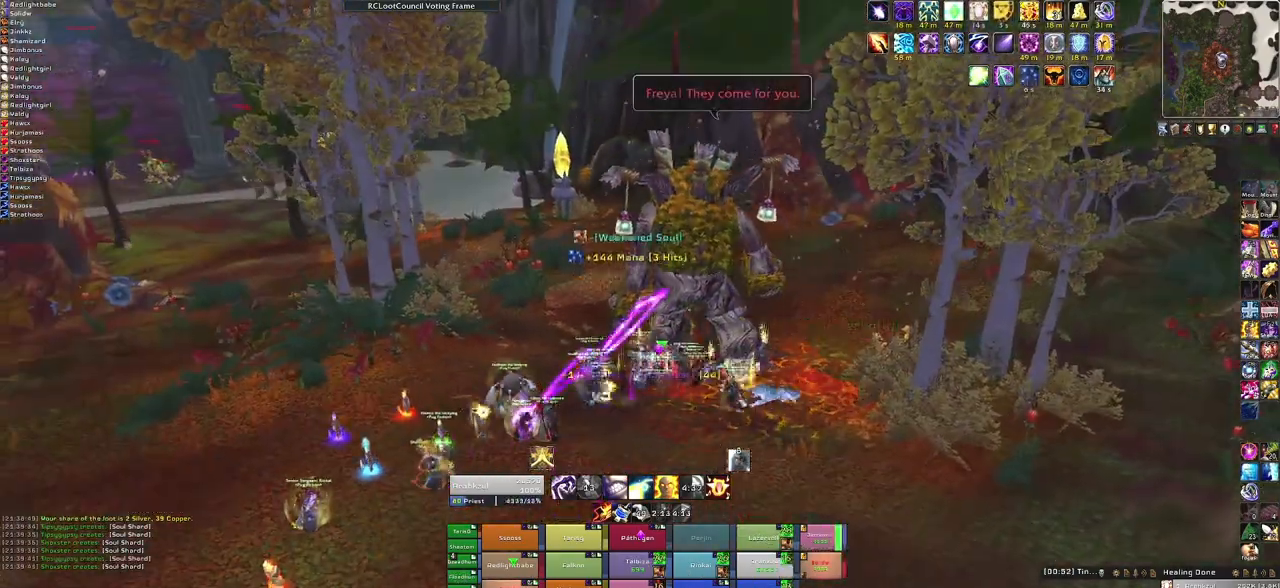
{"keys": ["w"], "mouse": ["right"], "events": [[133, "mouse_right", "down"], [233, "a", "down"], [367, "w", "down"], [433, "a", "up"]]}
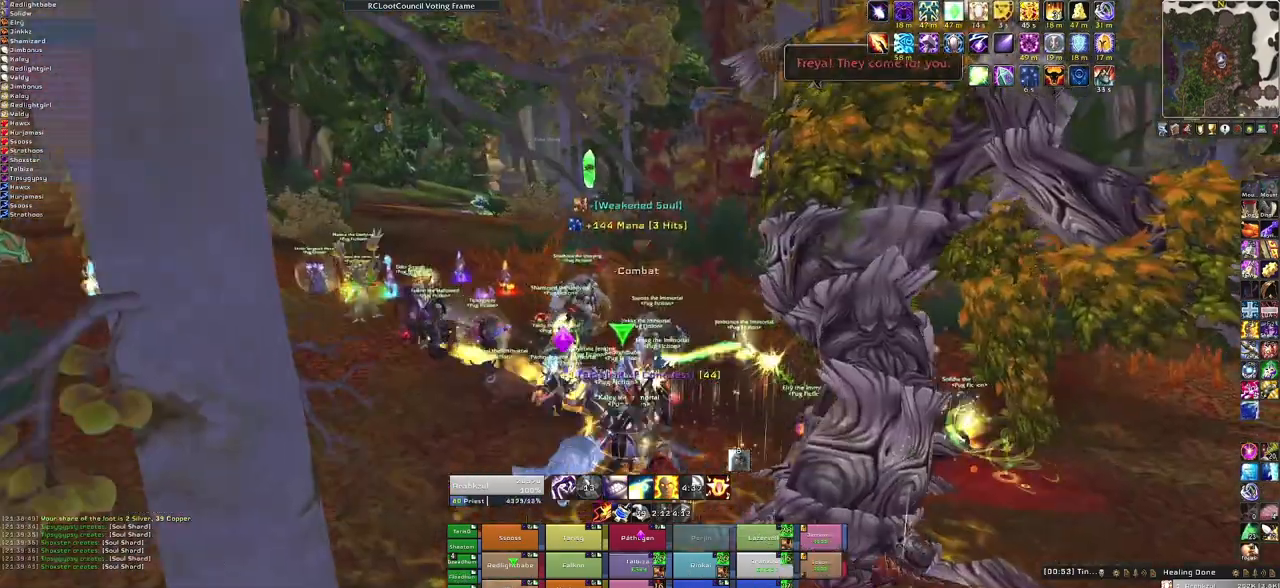
{"keys": ["w"], "mouse": ["right"], "events": []}
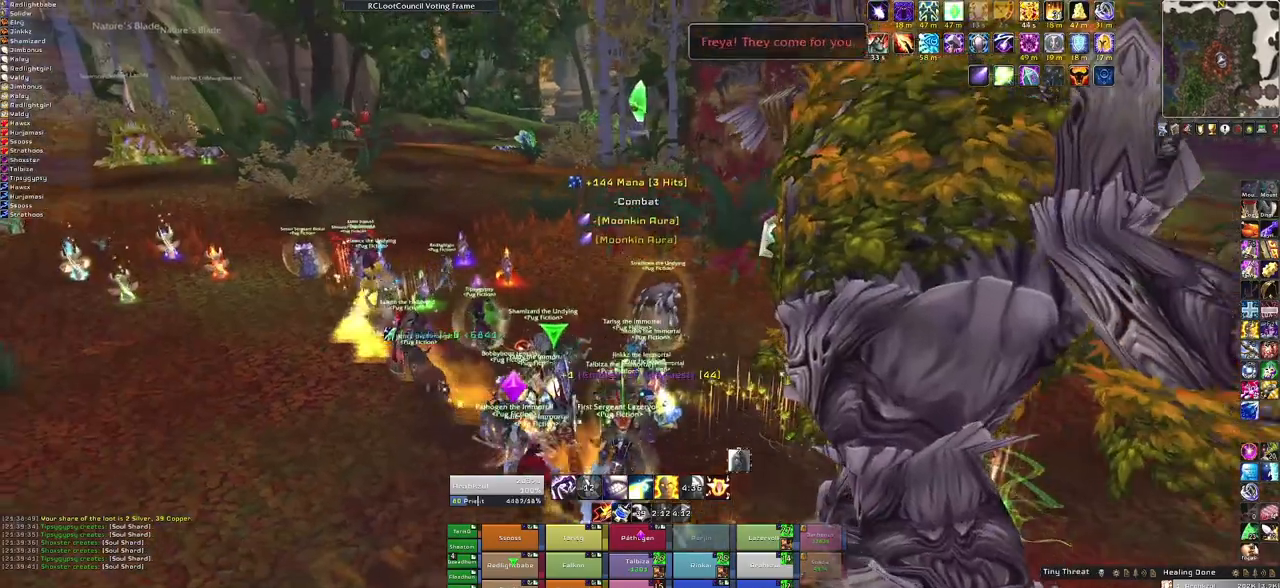
{"keys": ["a", "w"], "mouse": ["right"], "events": [[133, "a", "down"]]}
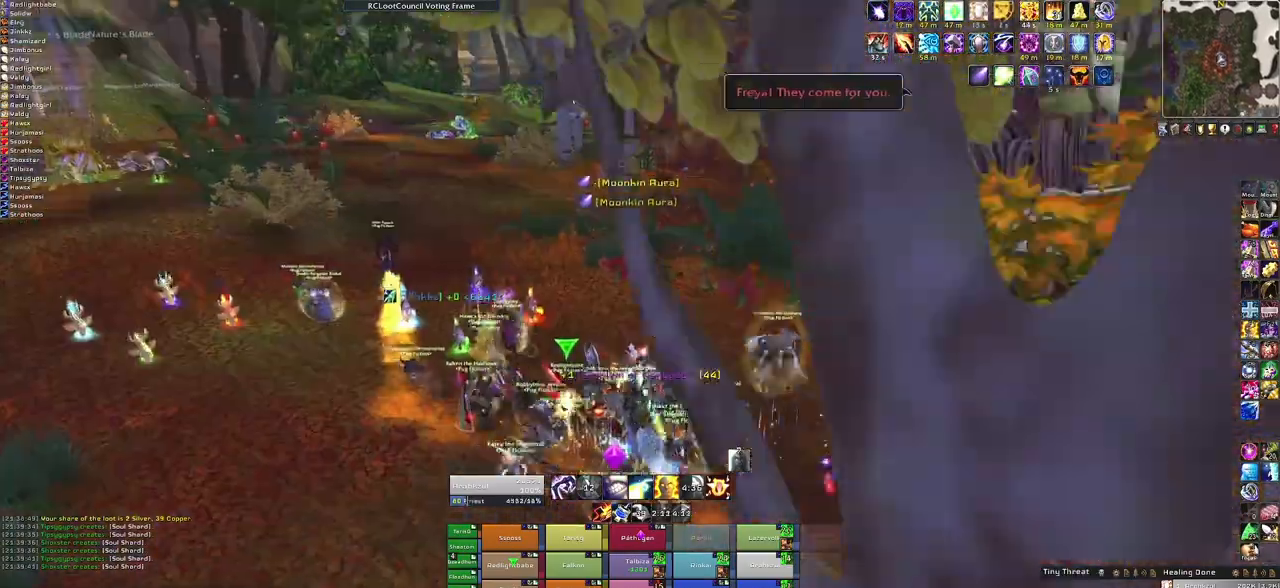
{"keys": ["w"], "mouse": ["right"], "events": [[434, "a", "up"]]}
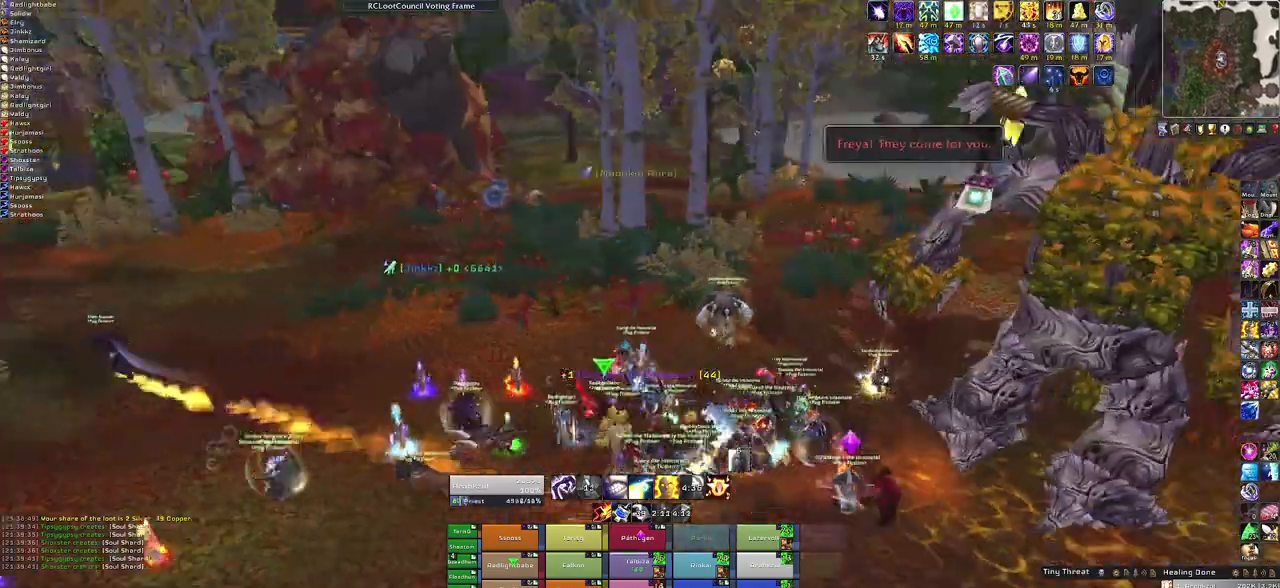
{"keys": ["w"], "mouse": [], "events": [[267, "mouse_right", "up"]]}
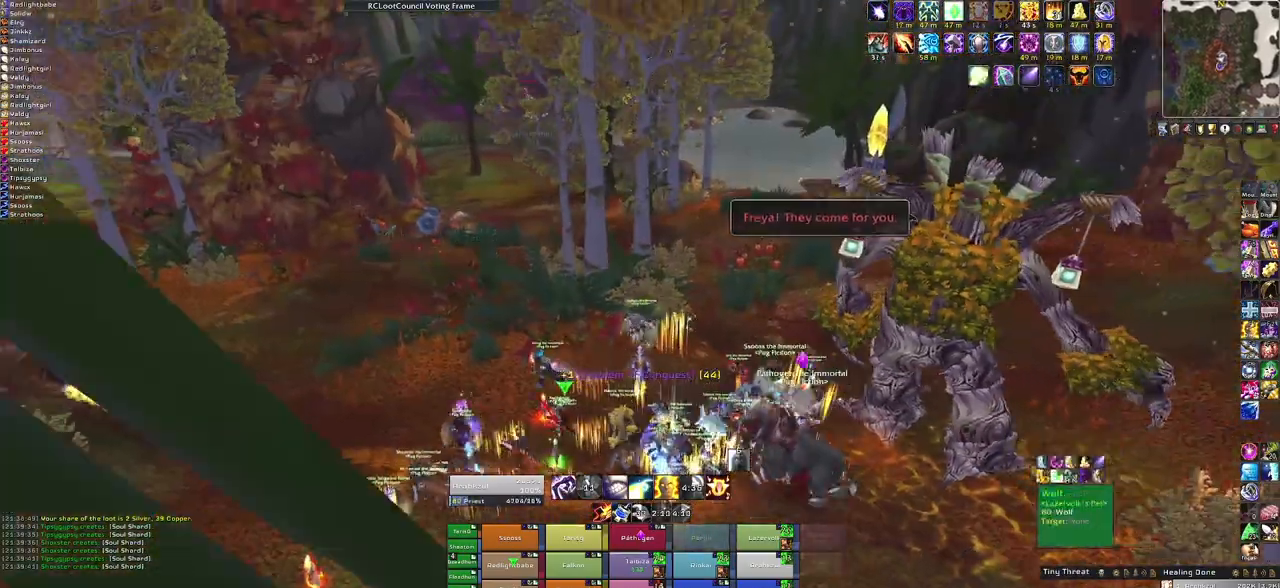
{"keys": ["a", "w"], "mouse": ["right"], "events": [[134, "a", "down"], [134, "mouse_right", "down"]]}
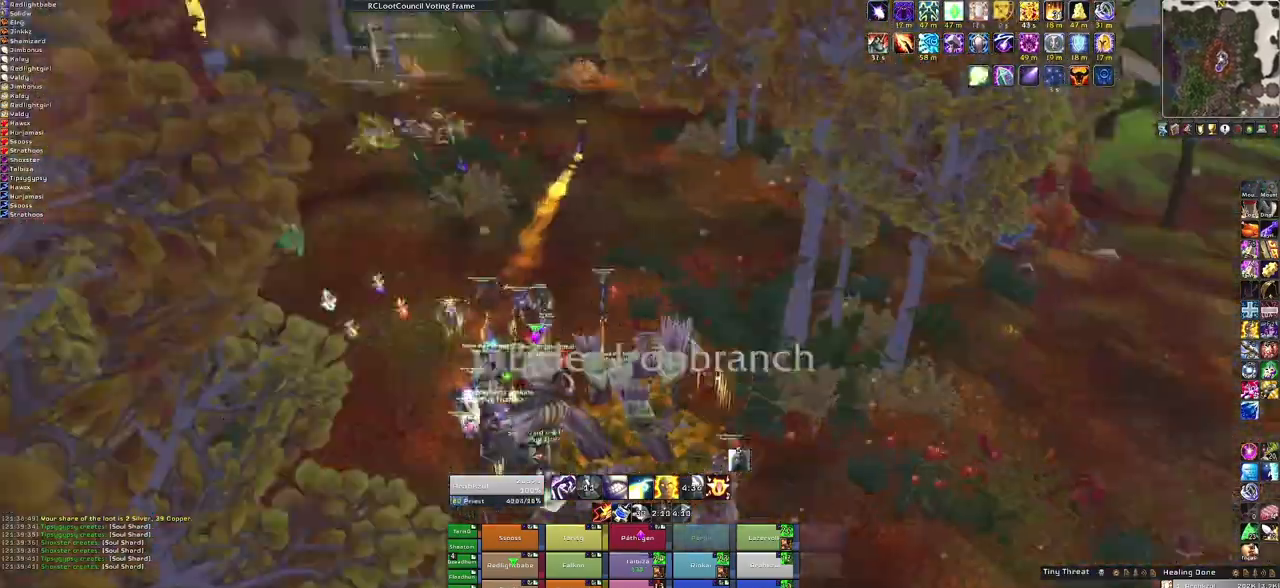
{"keys": ["w"], "mouse": [], "events": [[100, "a", "up"], [200, "mouse_right", "up"]]}
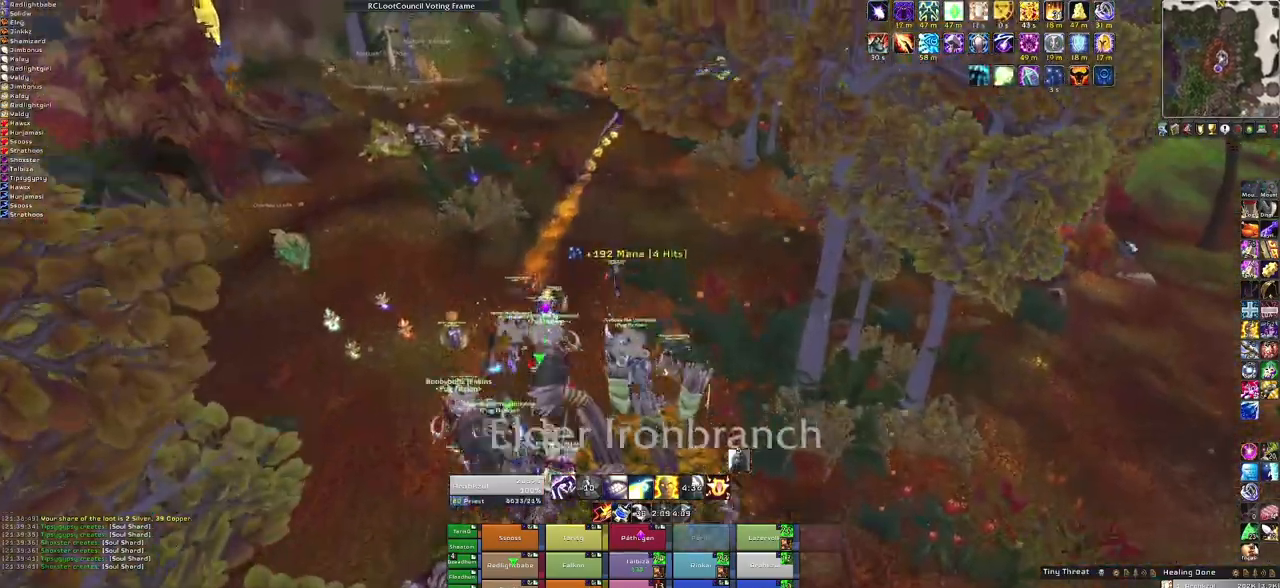
{"keys": ["w"], "mouse": [], "events": []}
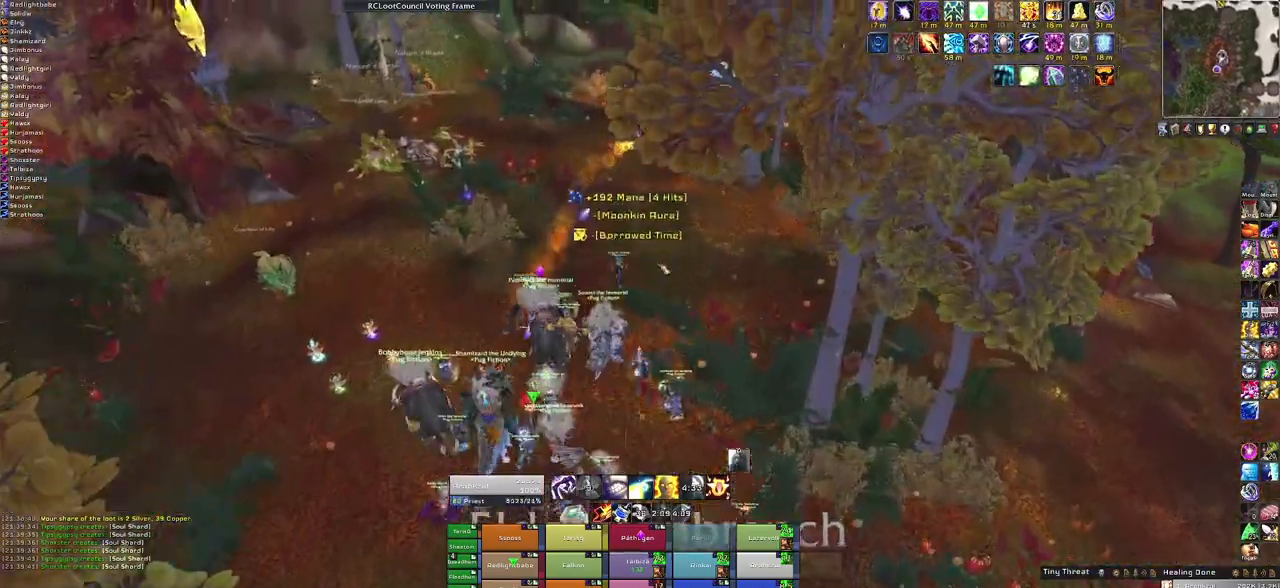
{"keys": ["w"], "mouse": [], "events": []}
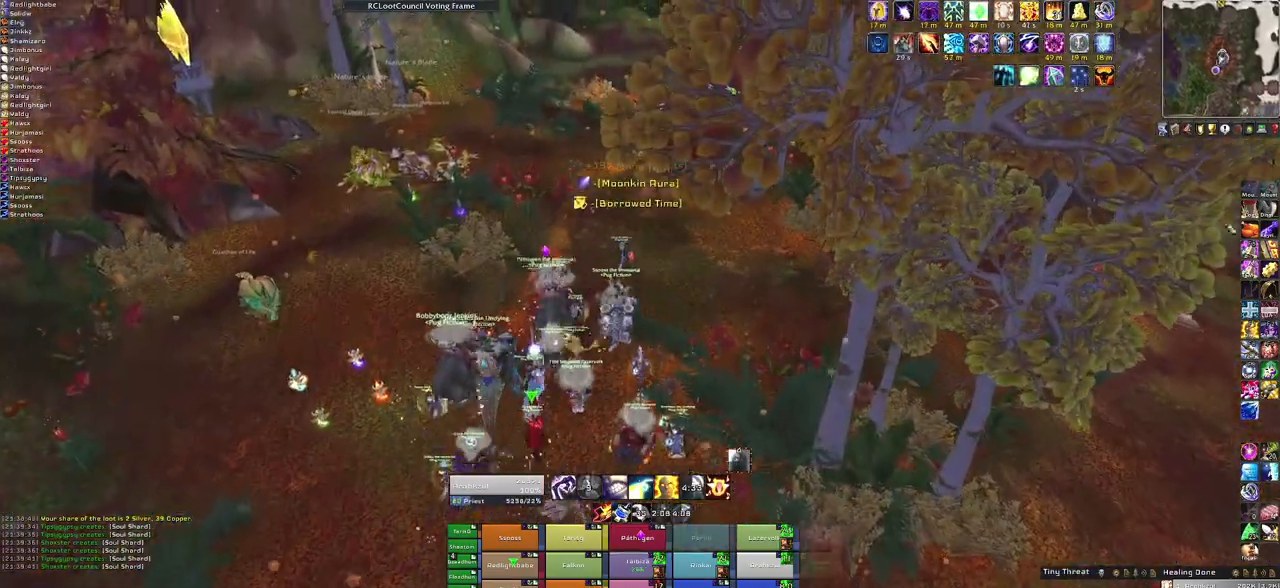
{"keys": ["w"], "mouse": [], "events": []}
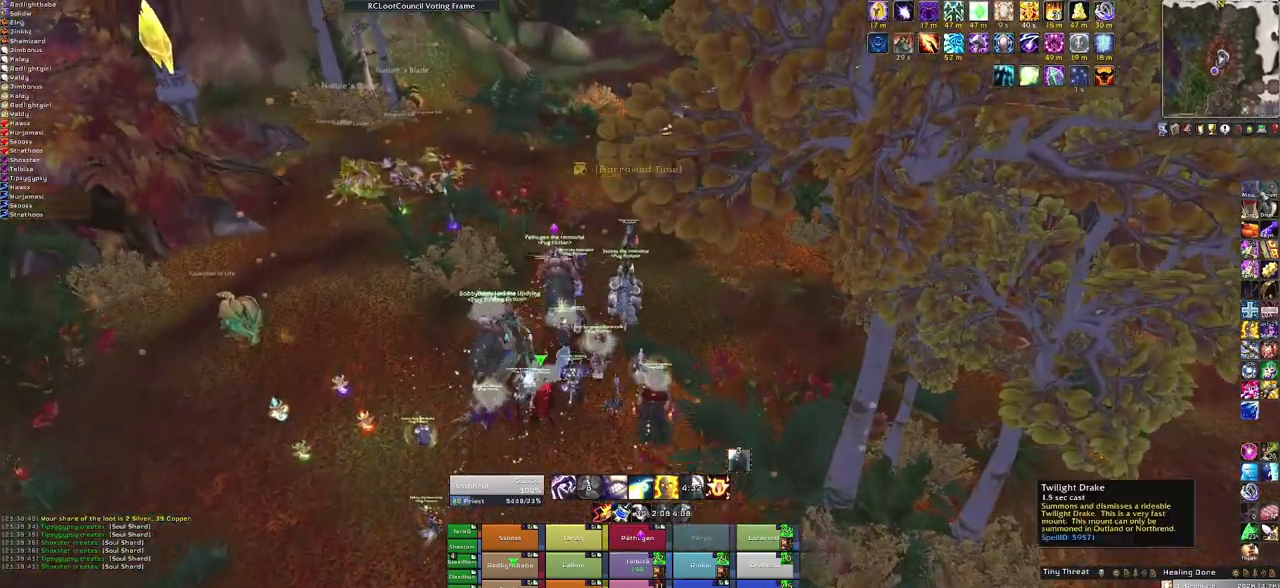
{"keys": [], "mouse": [], "events": [[100, "w", "up"], [133, "mouse_left", "down"], [200, "mouse_left", "up"]]}
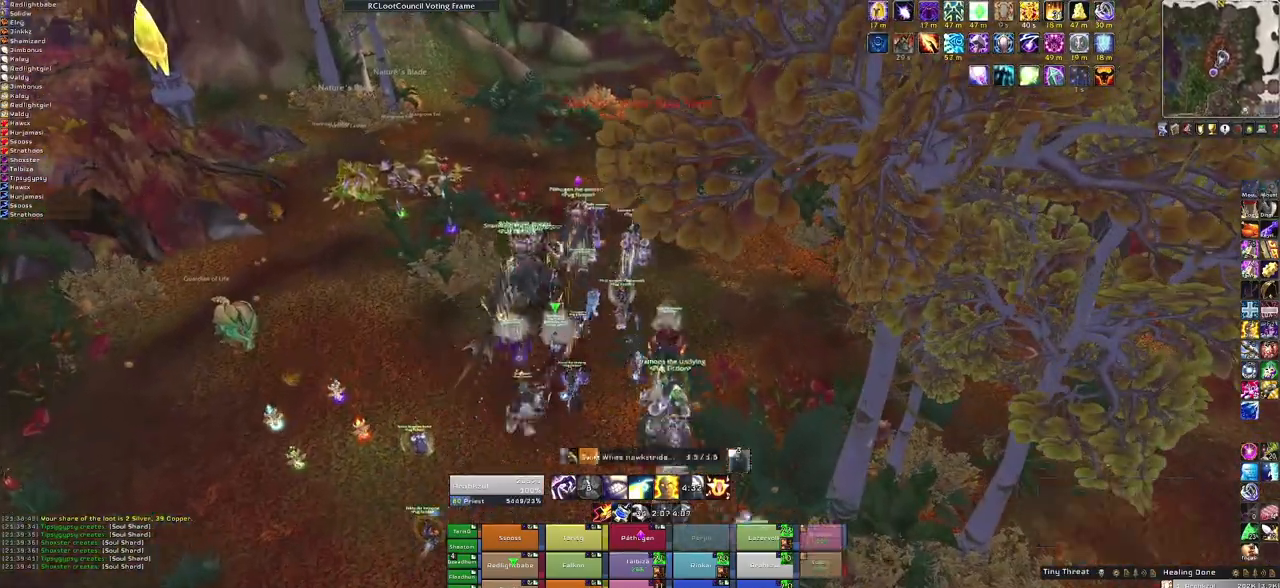
{"keys": [], "mouse": ["right"], "events": [[34, "mouse_right", "down"]]}
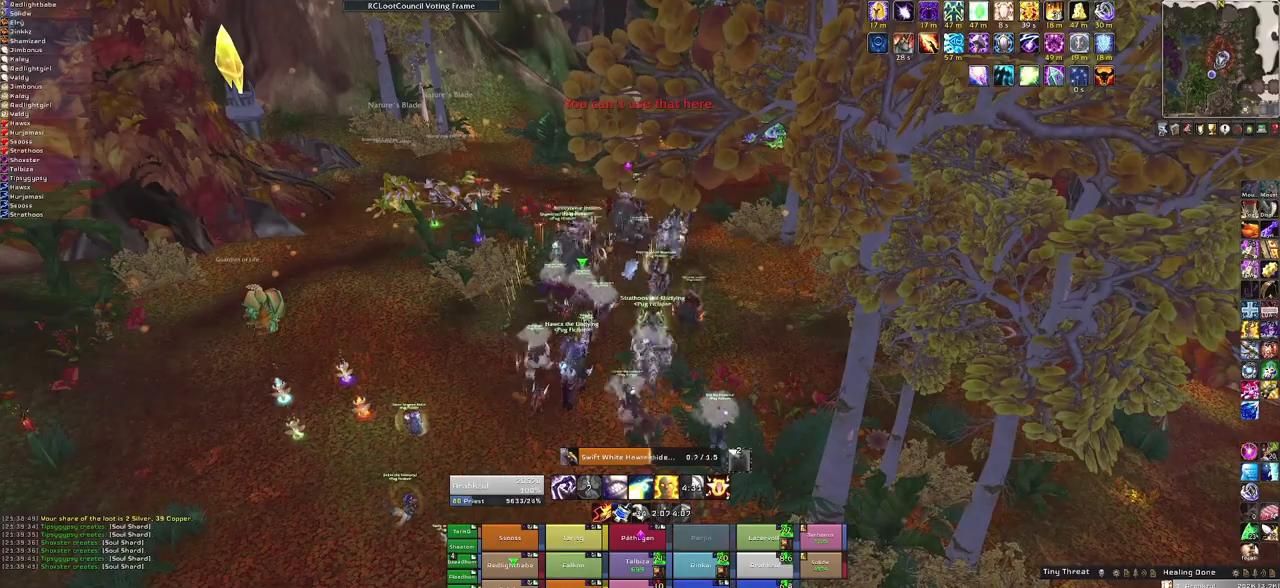
{"keys": [], "mouse": ["right"], "events": []}